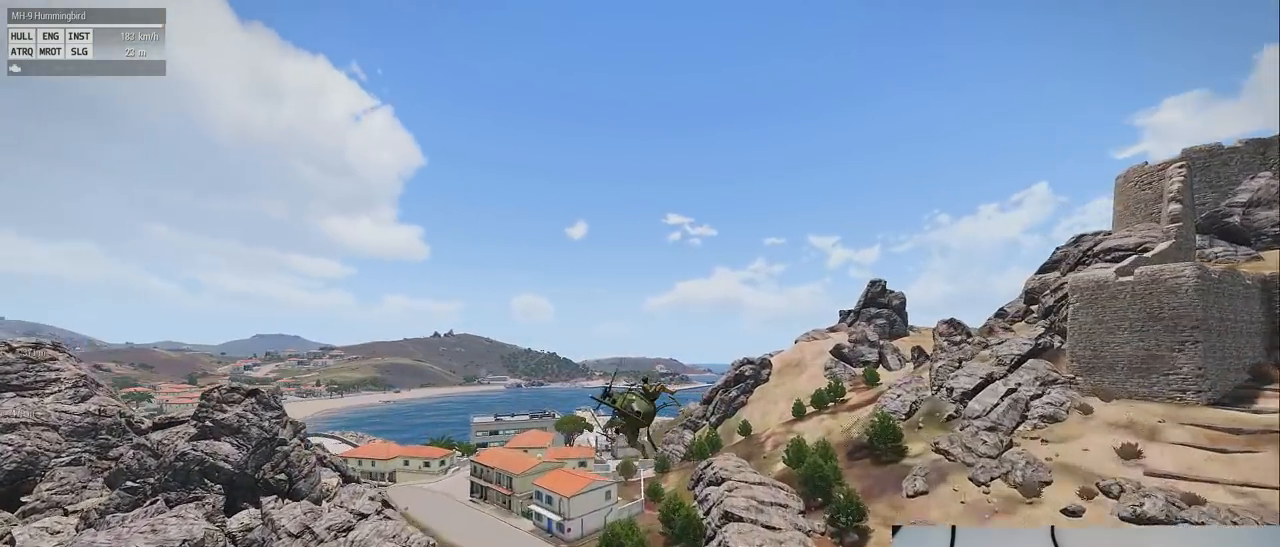
Gameplay with keyboard and mouse; each line is a JSON object with the keys and mouse buttons held at the frame after it. "events" lists presses ("down") and releases ("up") of "1", "2", "3", "4", "5", "a", "alt", "c", "caps_lock", "ctrl", "d", "down", "e", "f", "g", "left", "q", "r", "right", "s", "shift", "space", "t", "tab", "up", "v", "w", "x", "z" and "mouse_wheel" between this image and that frame as [ms after this image, input, new state], when the widget could be followed in between. "mouse_wheel" = the "wheel" button of the "mouse" list. No other keys are recorded. "wheel" means that the mouse wheel is clicked or scrolled. Mouse movement is not recorded.
{"keys": ["shift"], "mouse": [], "events": []}
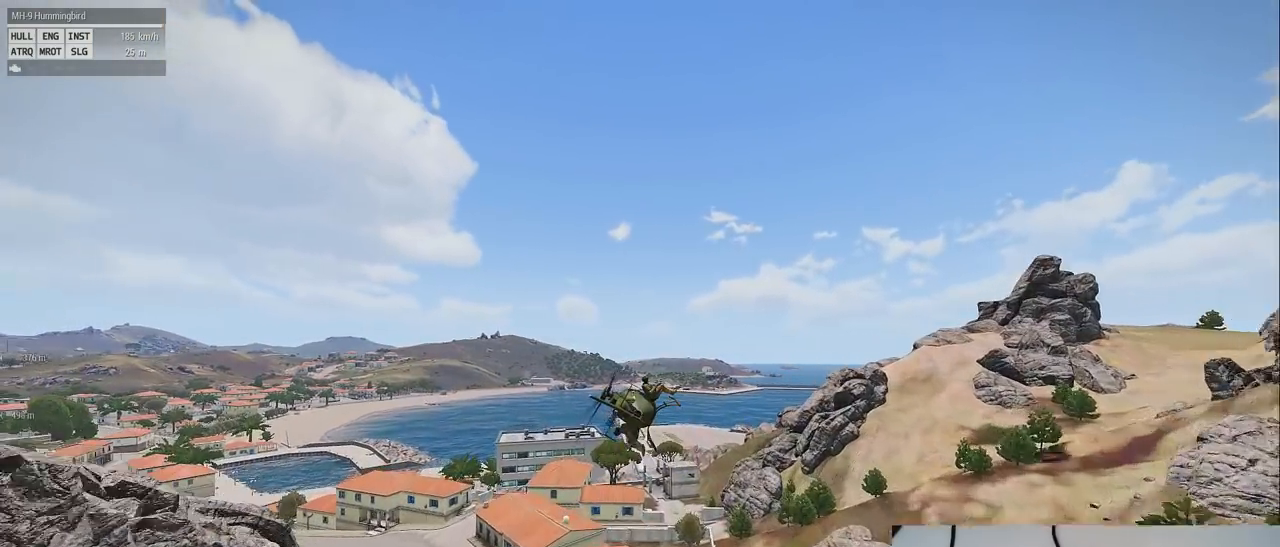
{"keys": ["shift"], "mouse": [], "events": []}
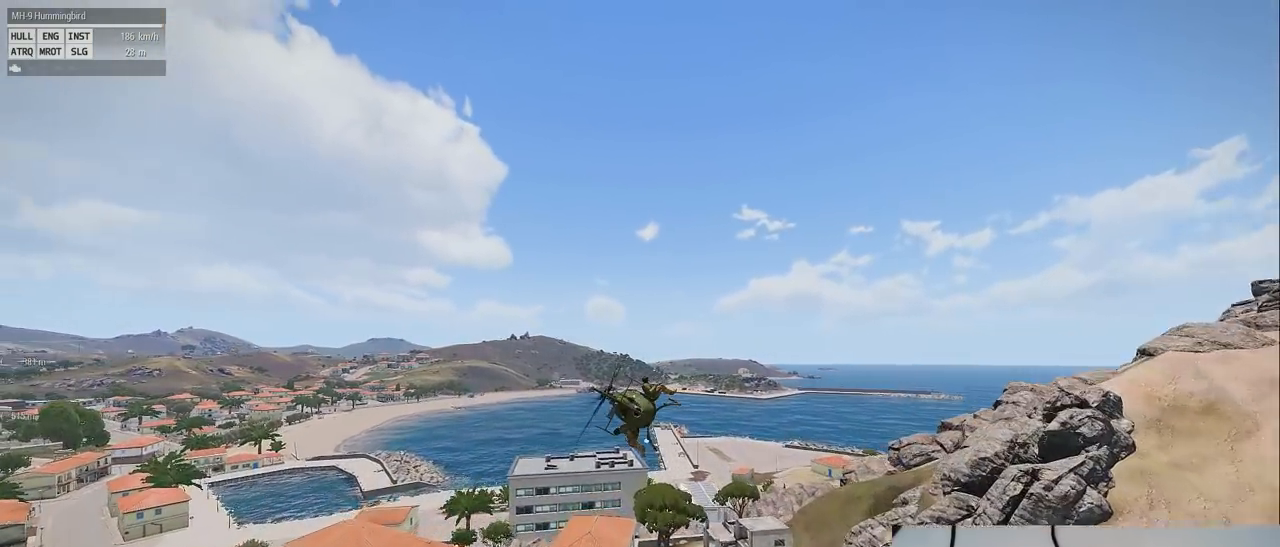
{"keys": ["s", "shift"], "mouse": [], "events": [[260, "s", "down"]]}
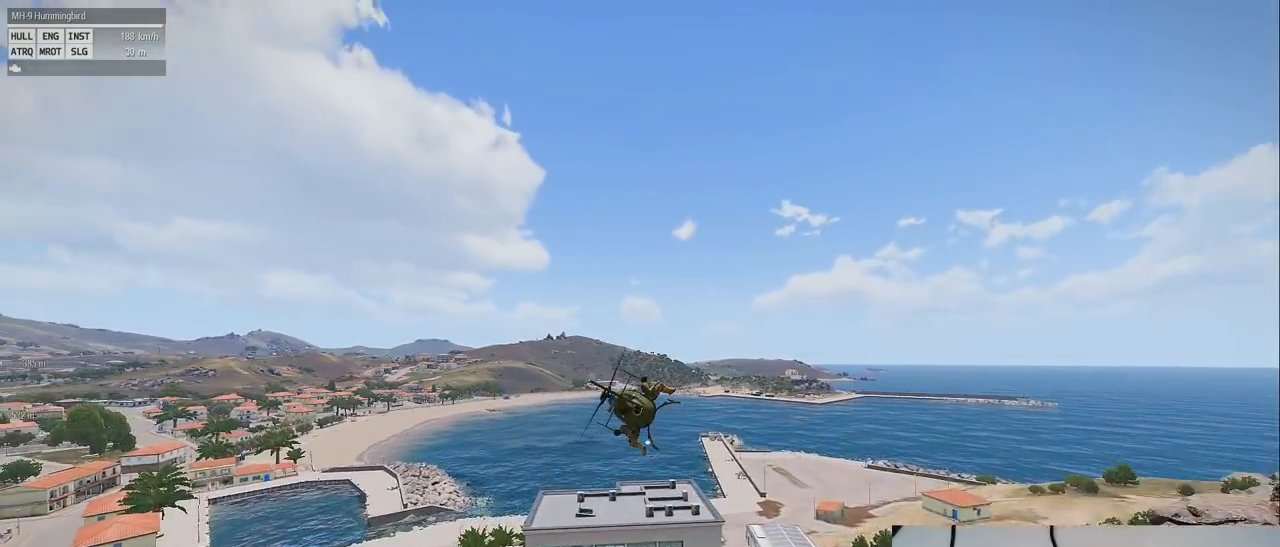
{"keys": ["shift"], "mouse": [], "events": [[200, "s", "up"]]}
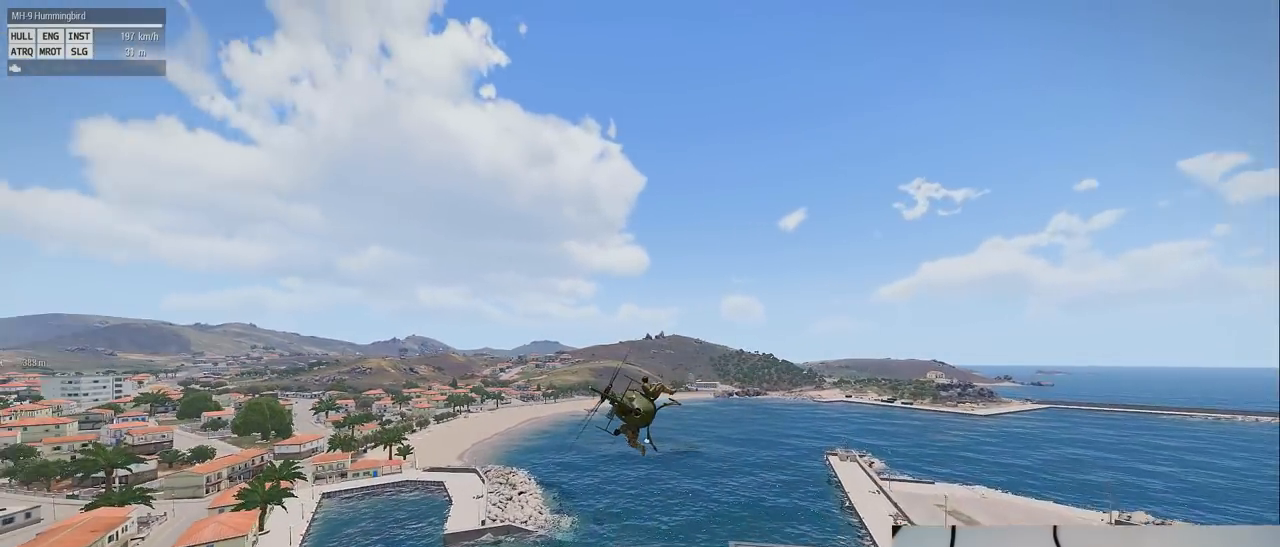
{"keys": ["s", "shift"], "mouse": [], "events": [[440, "s", "down"]]}
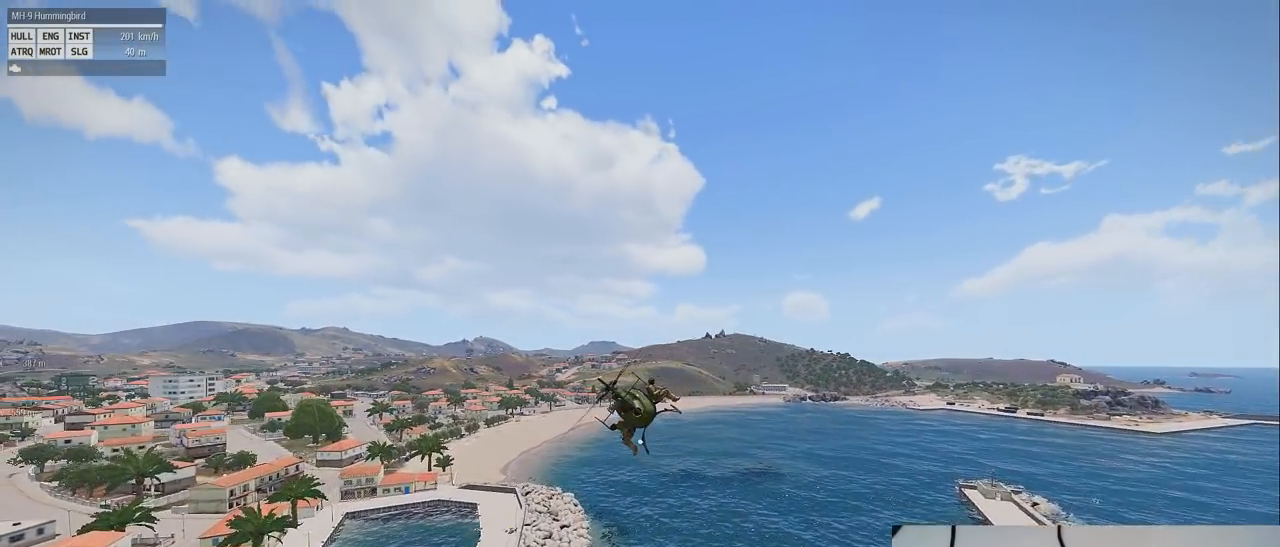
{"keys": ["shift"], "mouse": [], "events": [[140, "s", "up"]]}
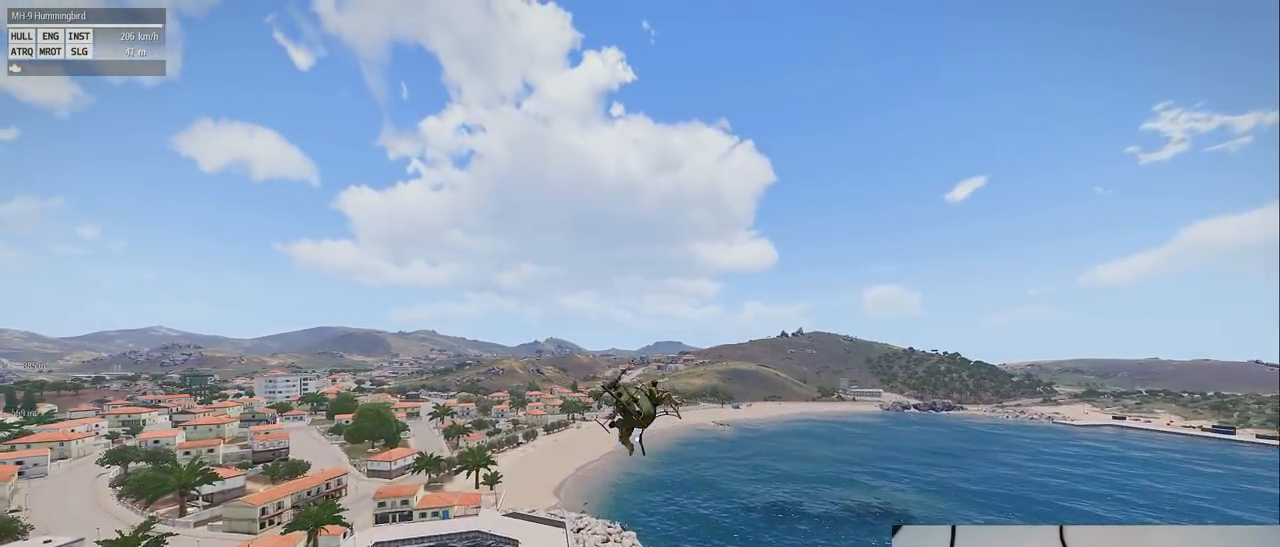
{"keys": ["shift"], "mouse": [], "events": []}
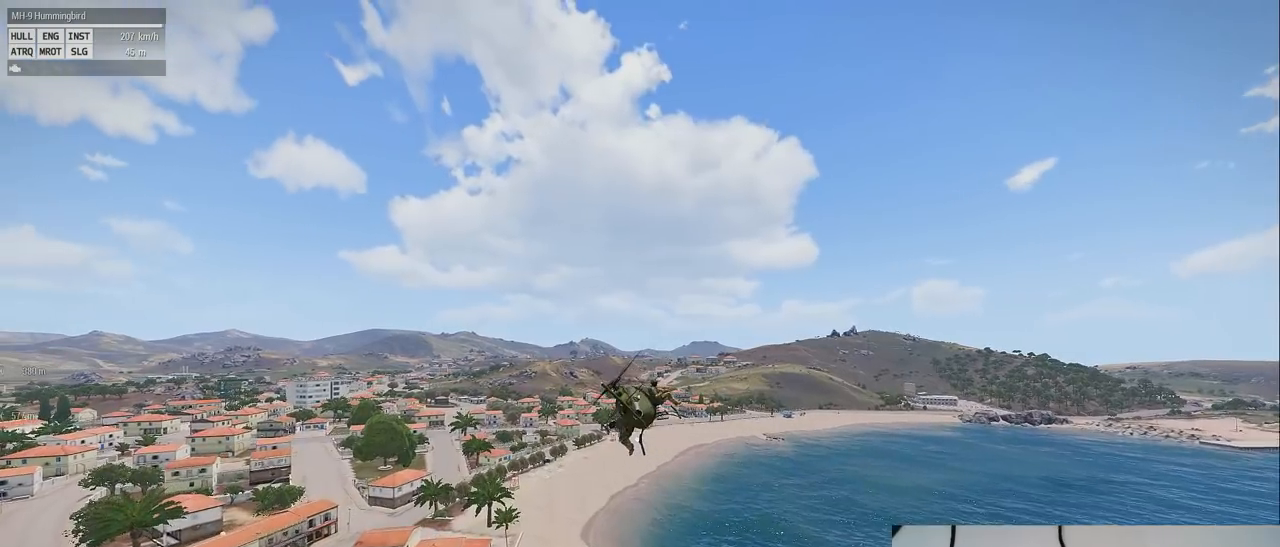
{"keys": ["shift"], "mouse": [], "events": []}
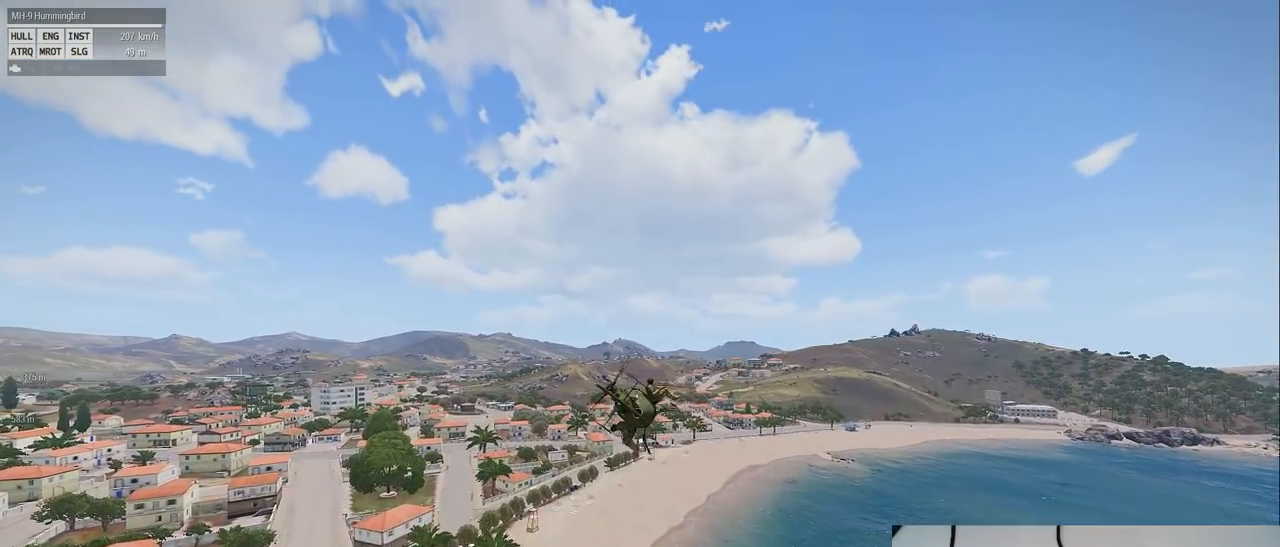
{"keys": ["shift"], "mouse": [], "events": []}
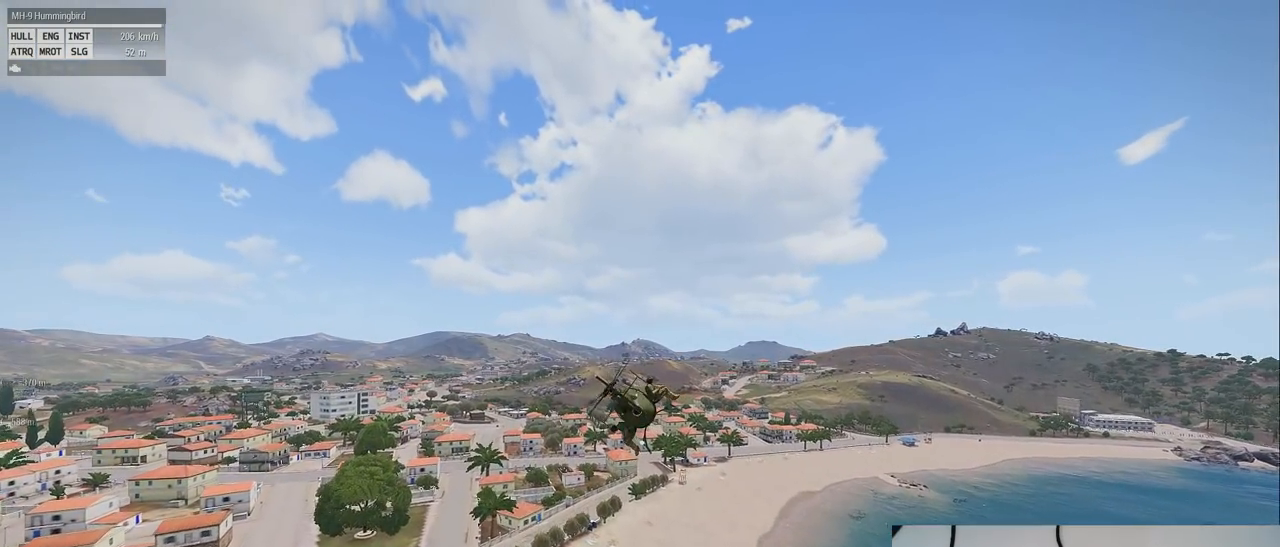
{"keys": ["shift"], "mouse": [], "events": []}
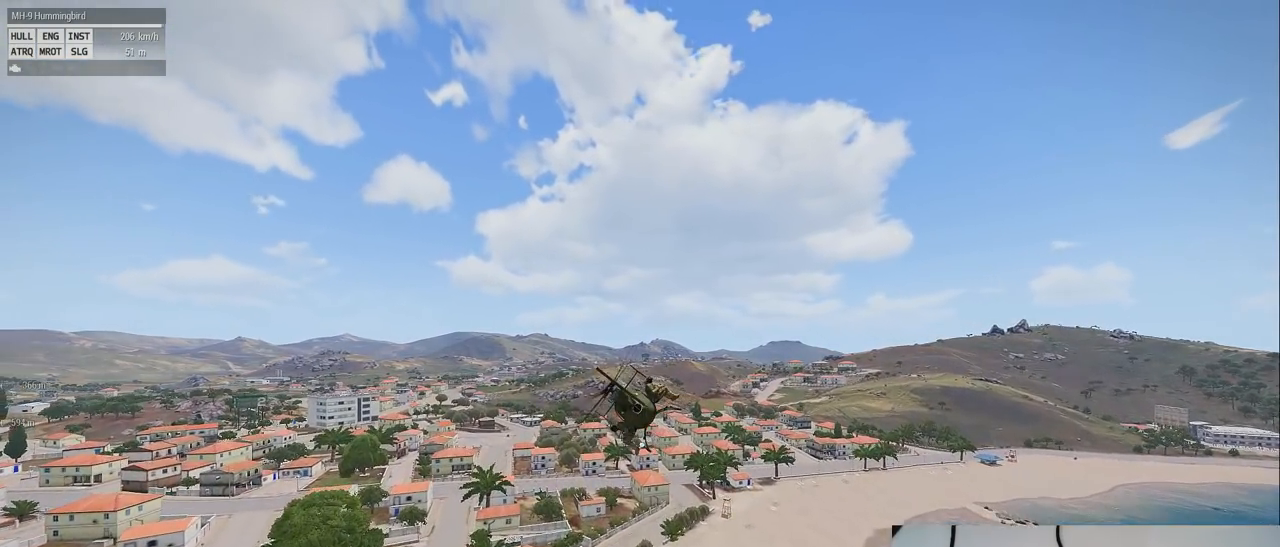
{"keys": ["shift"], "mouse": [], "events": []}
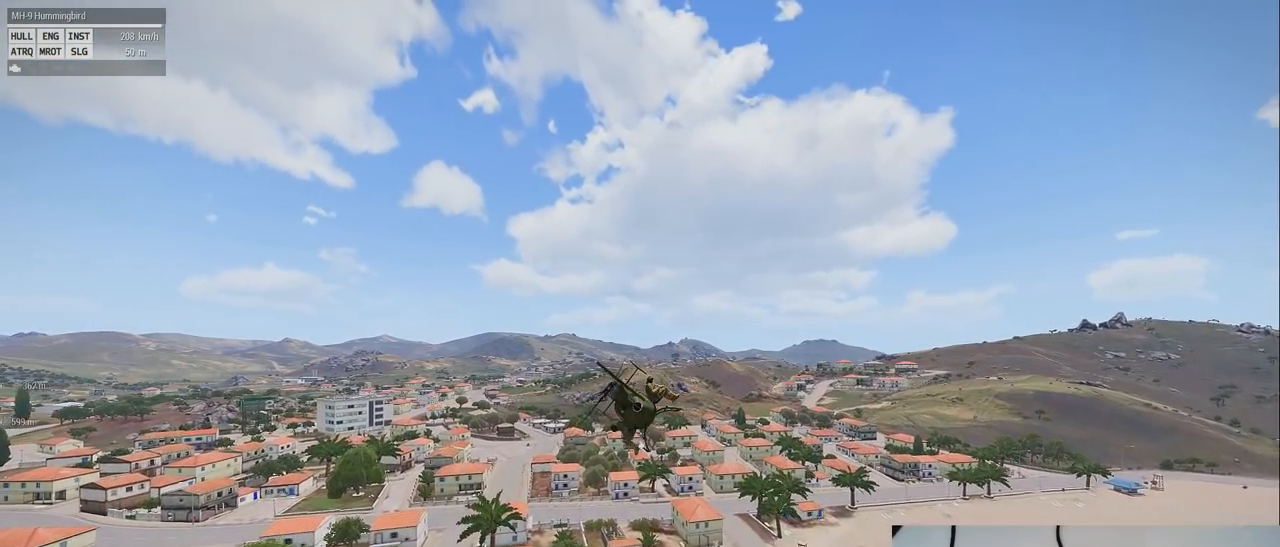
{"keys": ["s", "shift"], "mouse": [], "events": [[140, "s", "down"]]}
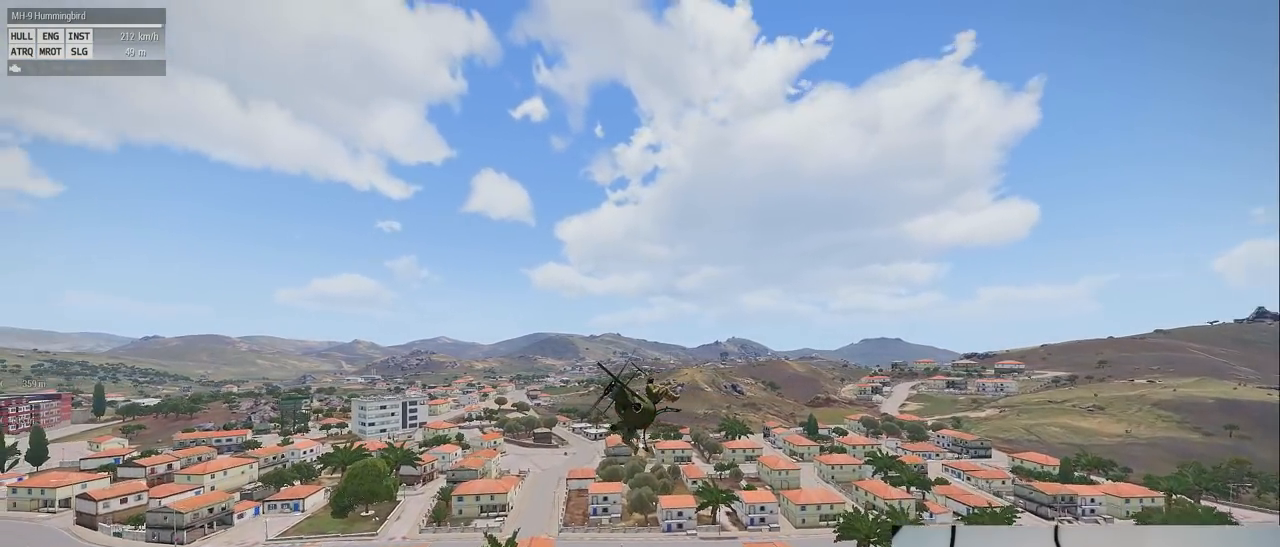
{"keys": ["shift"], "mouse": [], "events": [[20, "s", "up"]]}
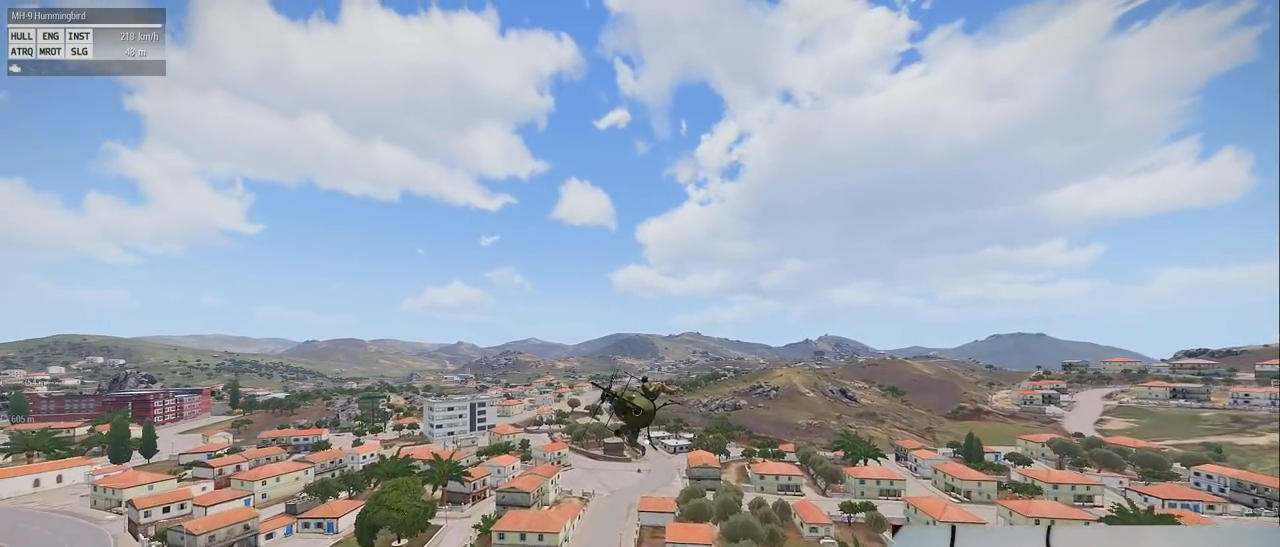
{"keys": ["s", "shift"], "mouse": [], "events": [[160, "s", "down"]]}
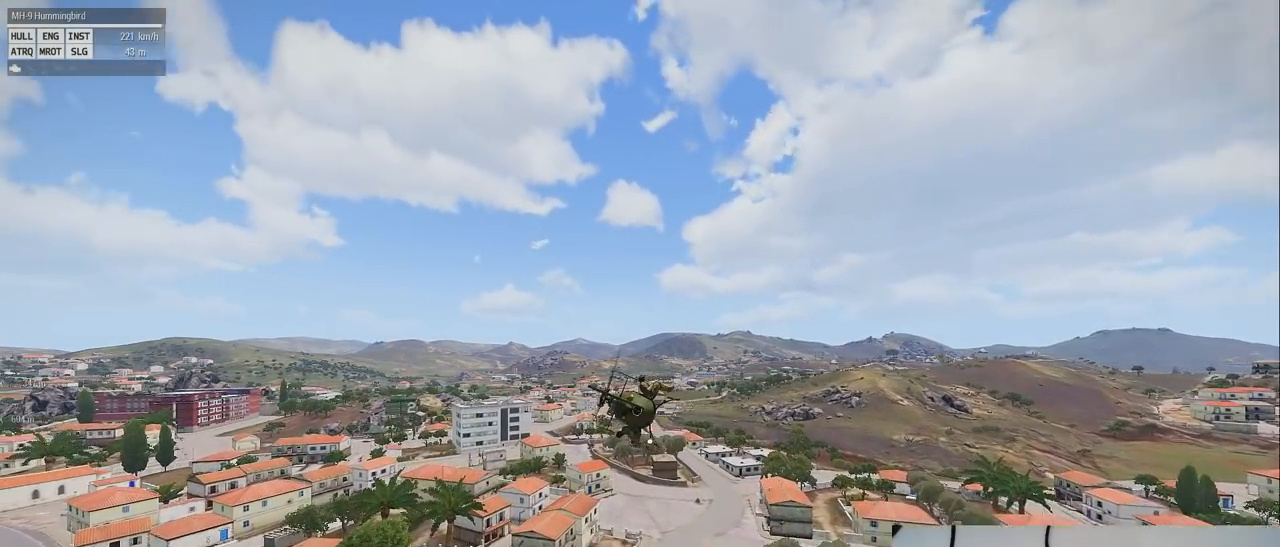
{"keys": ["shift"], "mouse": [], "events": [[100, "s", "up"]]}
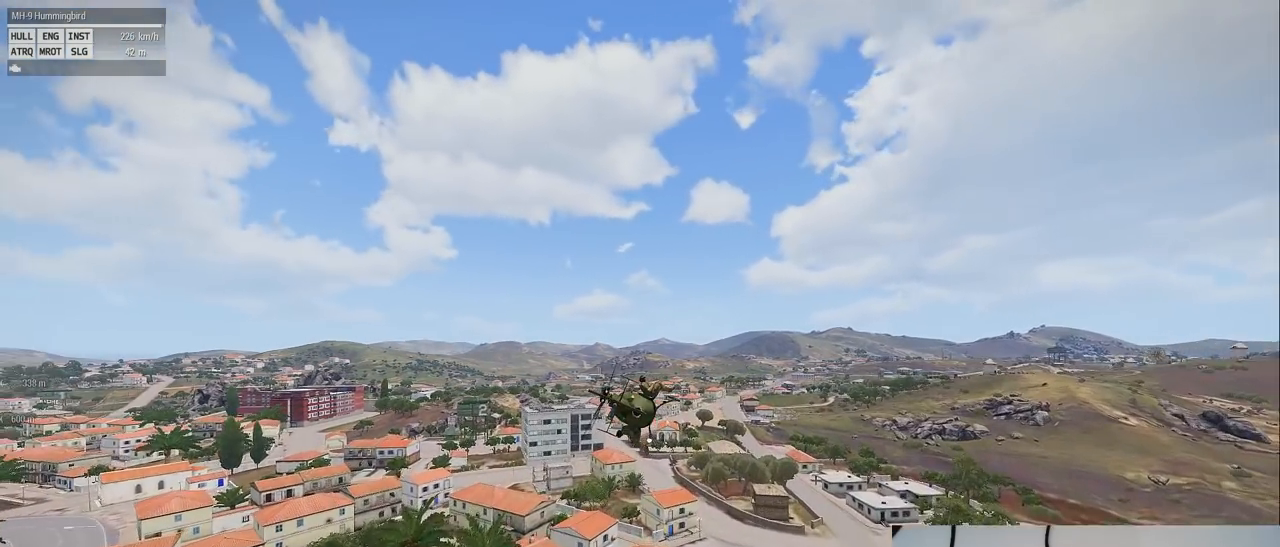
{"keys": ["s", "shift"], "mouse": [], "events": [[220, "s", "down"]]}
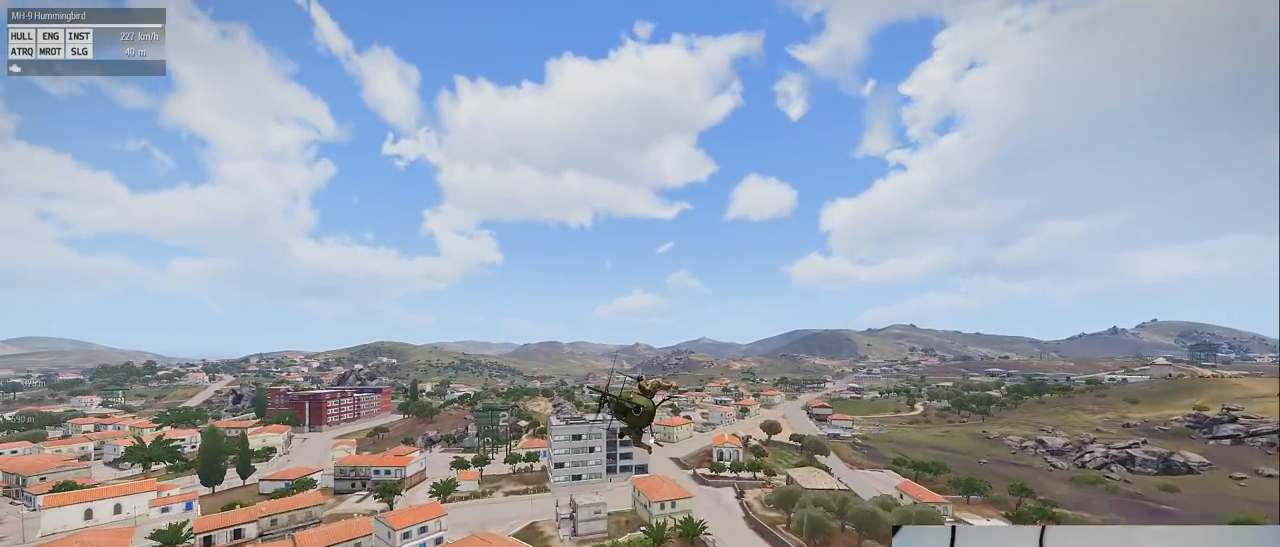
{"keys": ["s", "shift"], "mouse": [], "events": []}
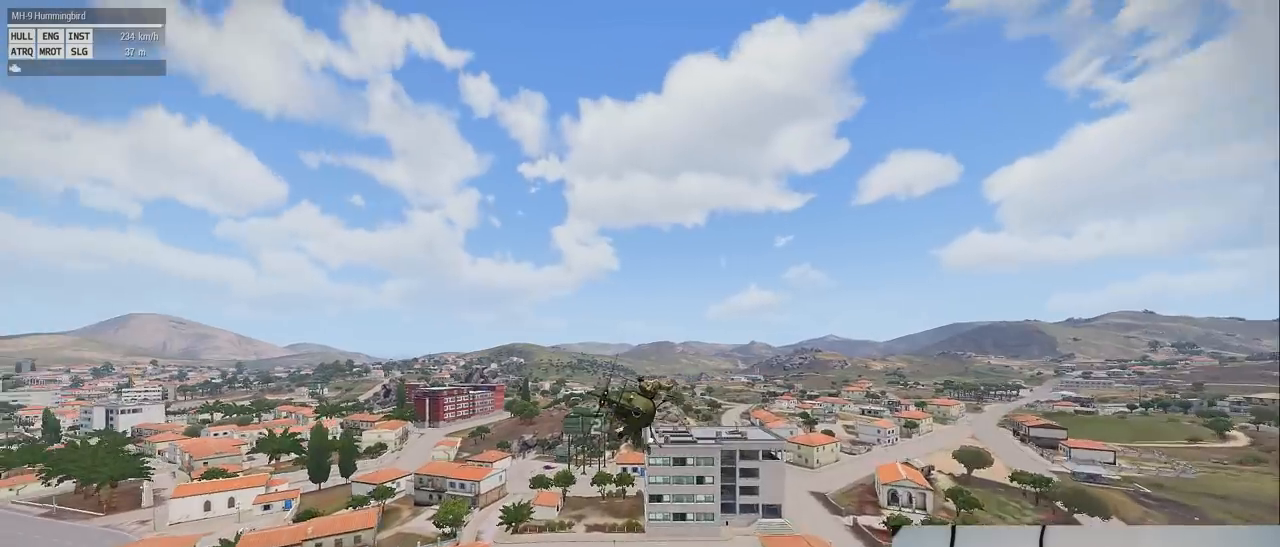
{"keys": ["shift"], "mouse": [], "events": [[80, "s", "up"]]}
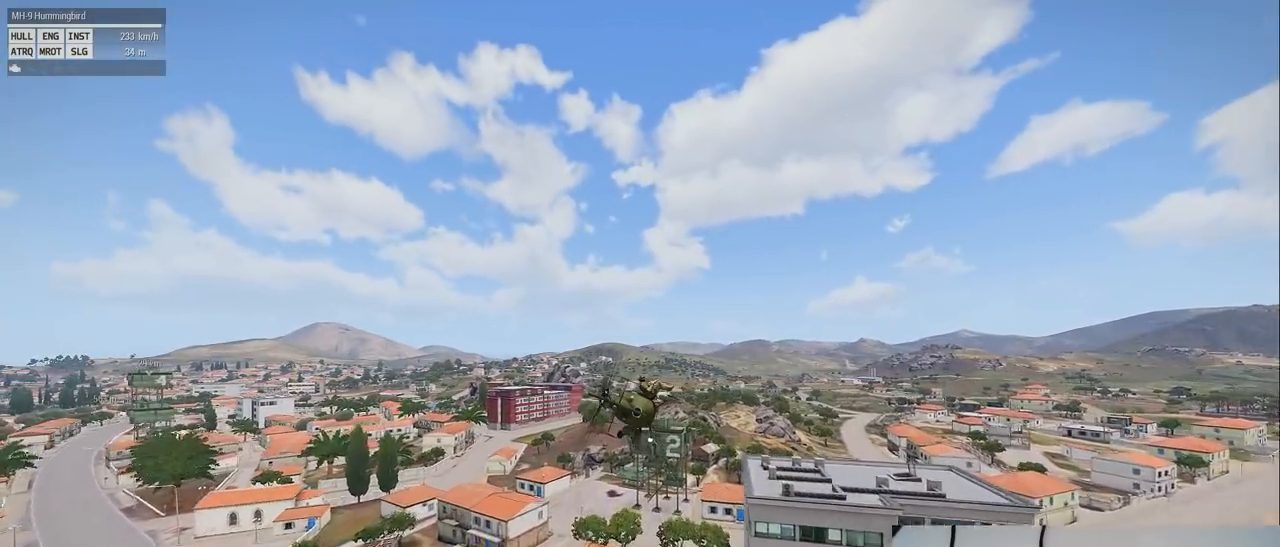
{"keys": ["s", "shift"], "mouse": [], "events": [[500, "s", "down"]]}
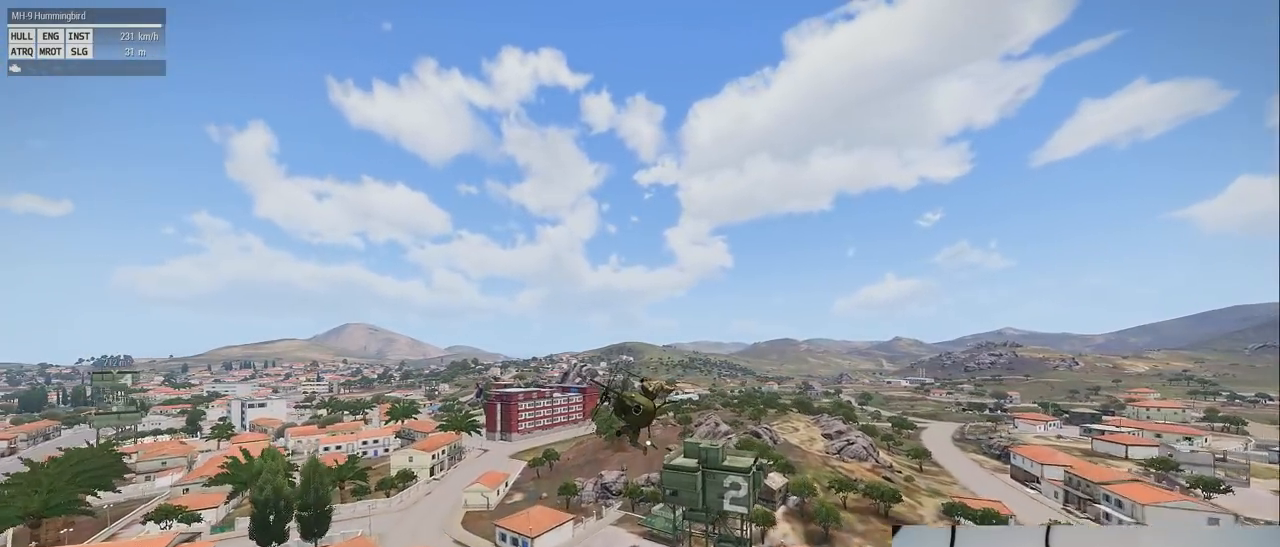
{"keys": ["shift"], "mouse": [], "events": [[180, "s", "up"]]}
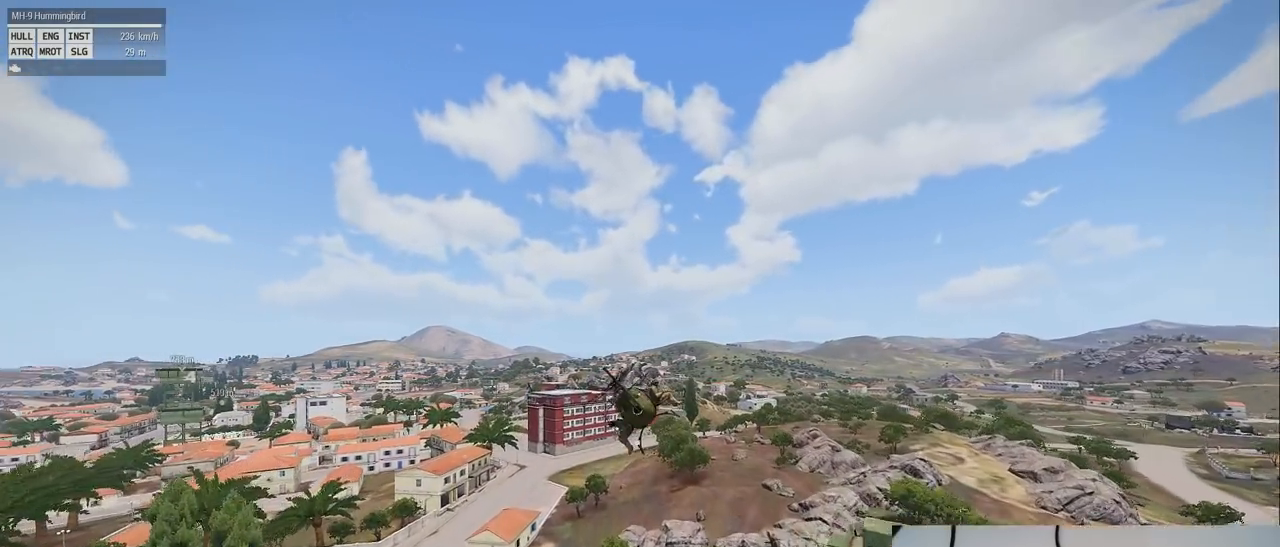
{"keys": ["shift"], "mouse": [], "events": []}
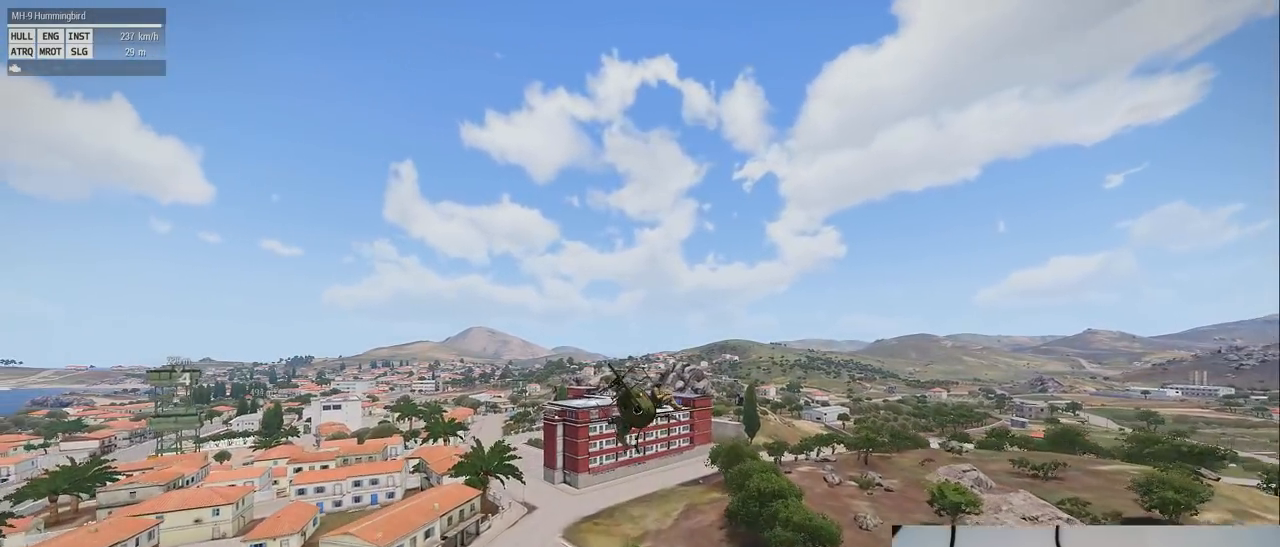
{"keys": ["shift"], "mouse": [], "events": []}
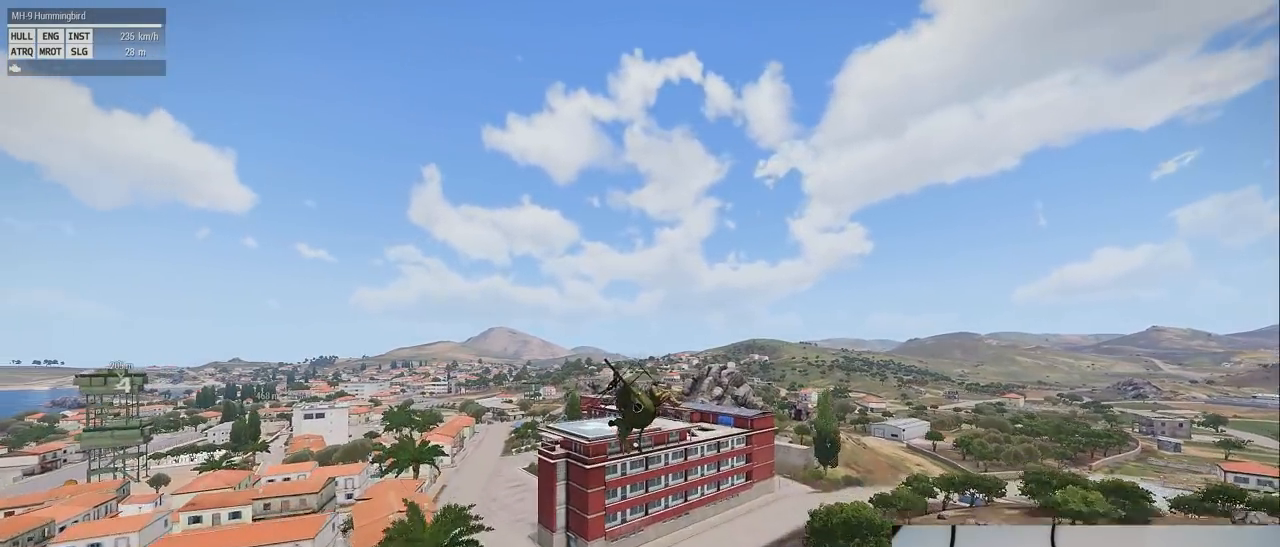
{"keys": ["shift"], "mouse": [], "events": []}
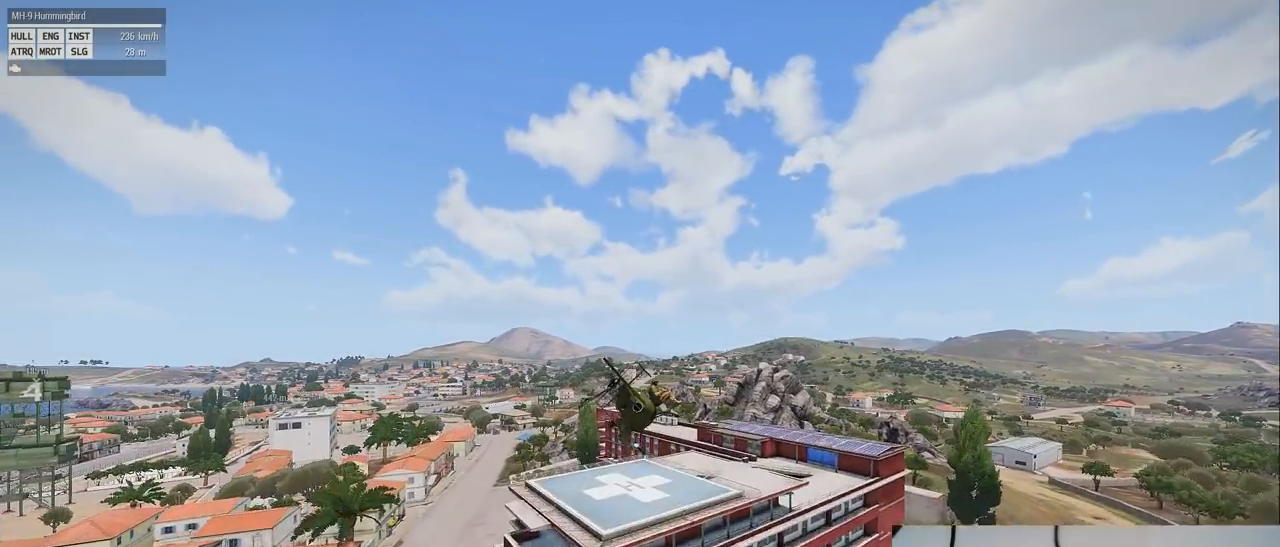
{"keys": ["shift"], "mouse": [], "events": []}
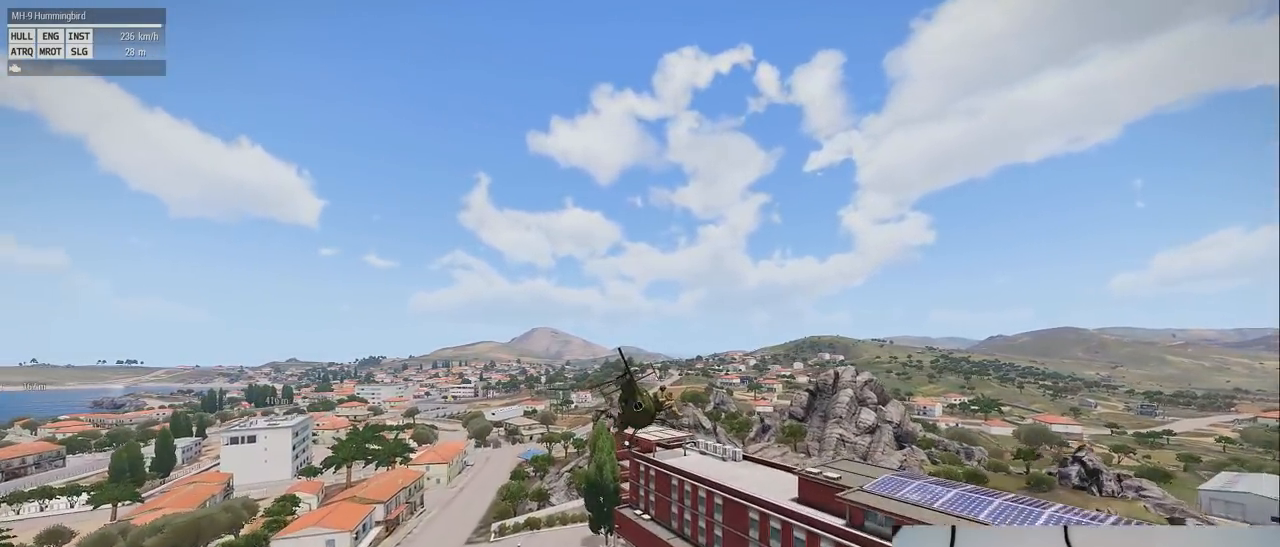
{"keys": ["shift"], "mouse": [], "events": []}
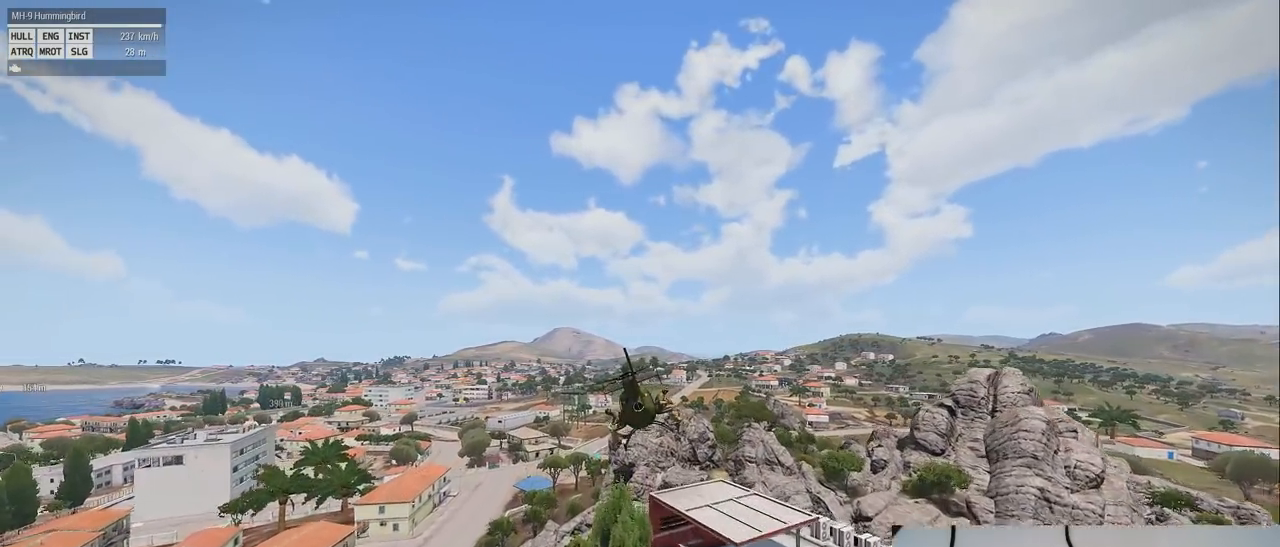
{"keys": ["shift"], "mouse": [], "events": []}
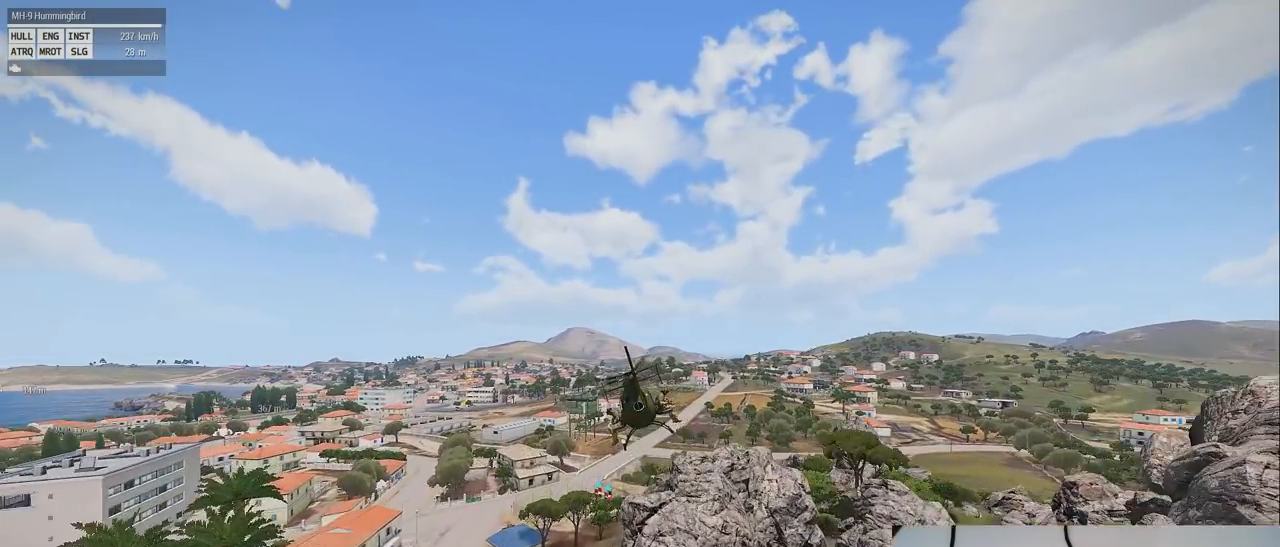
{"keys": ["shift"], "mouse": [], "events": []}
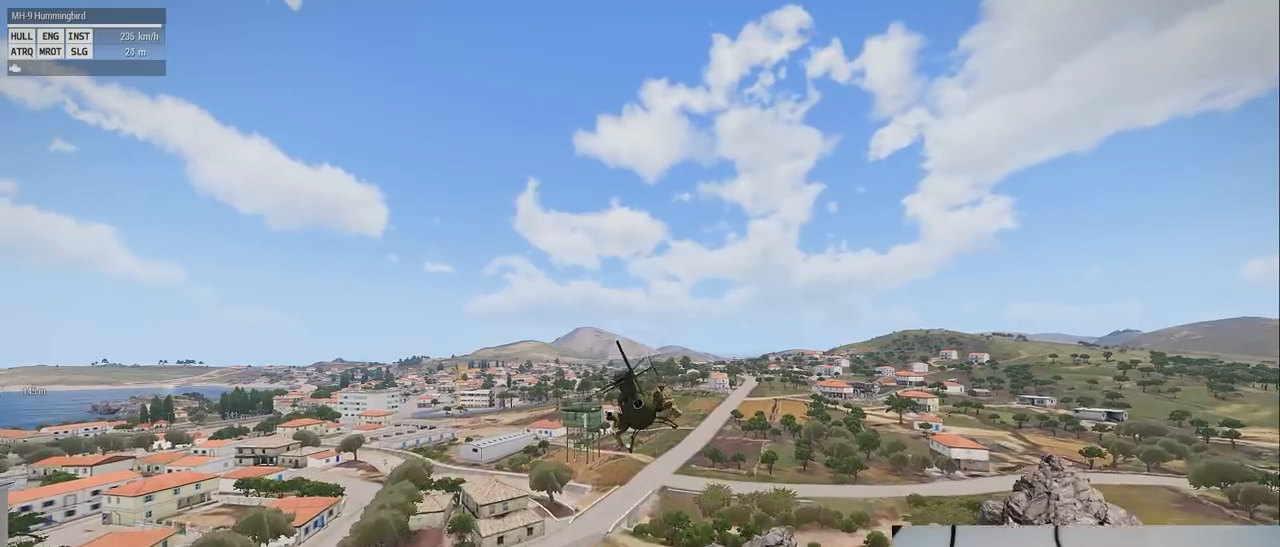
{"keys": ["shift"], "mouse": [], "events": []}
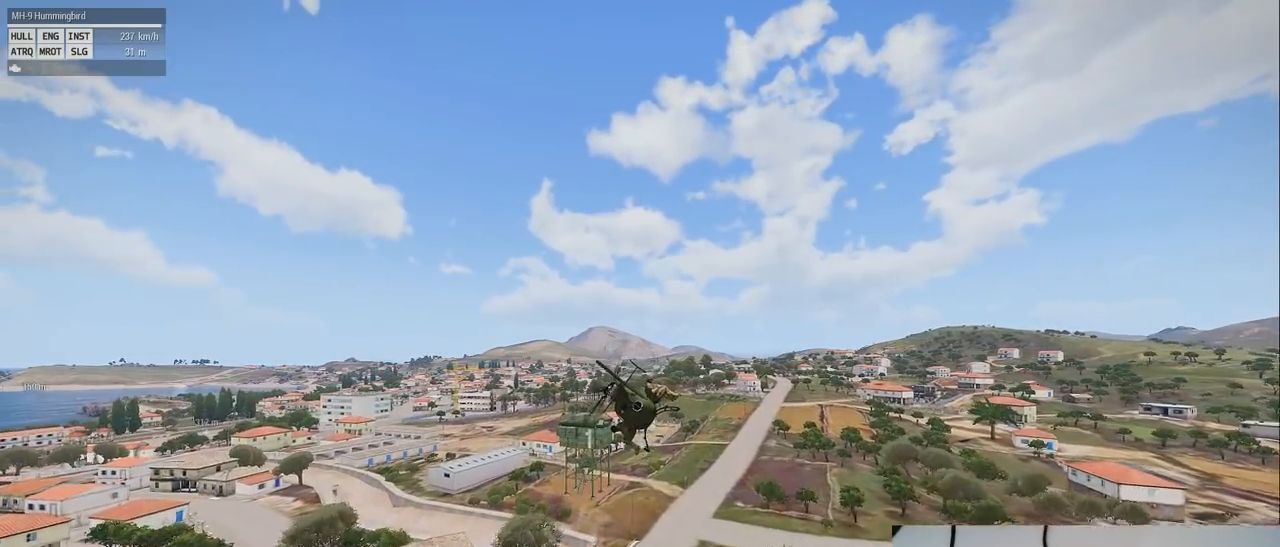
{"keys": ["shift"], "mouse": [], "events": []}
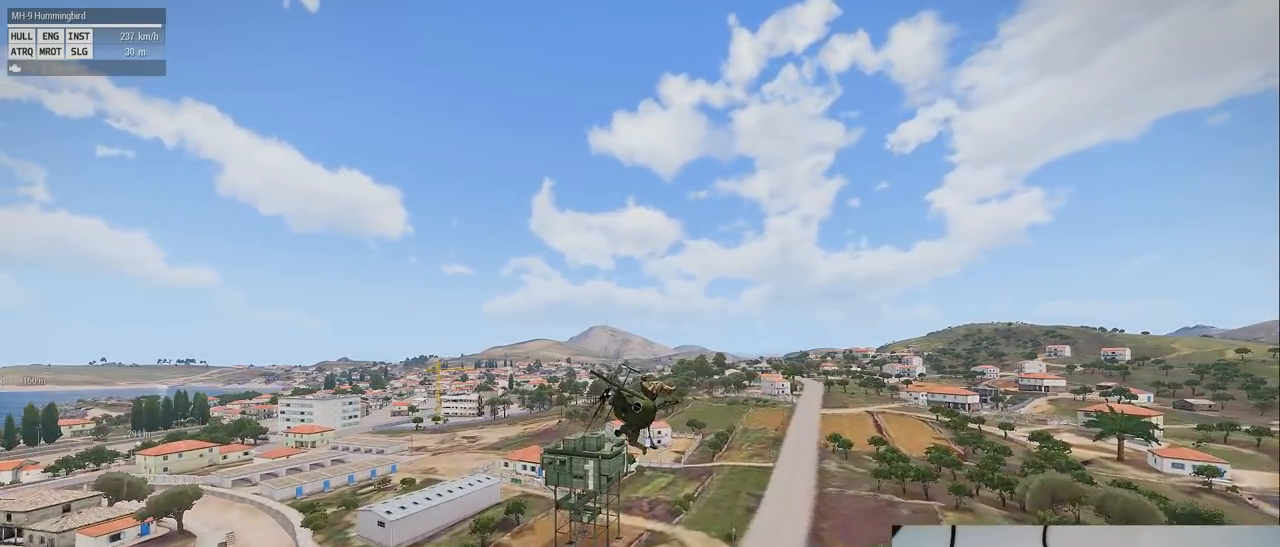
{"keys": ["shift"], "mouse": [], "events": []}
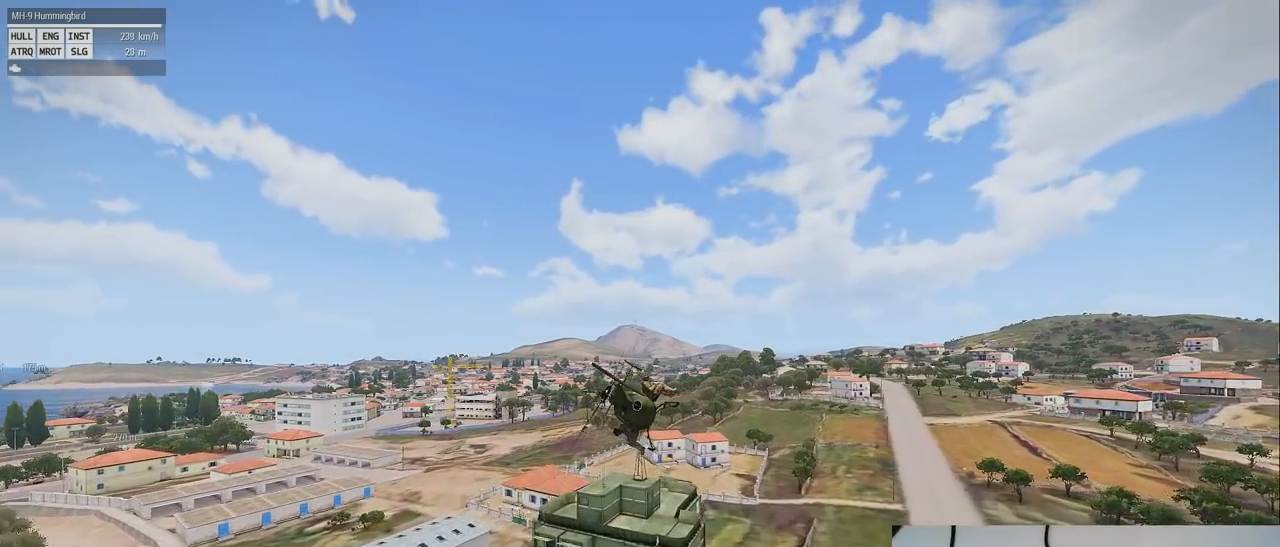
{"keys": ["shift"], "mouse": [], "events": []}